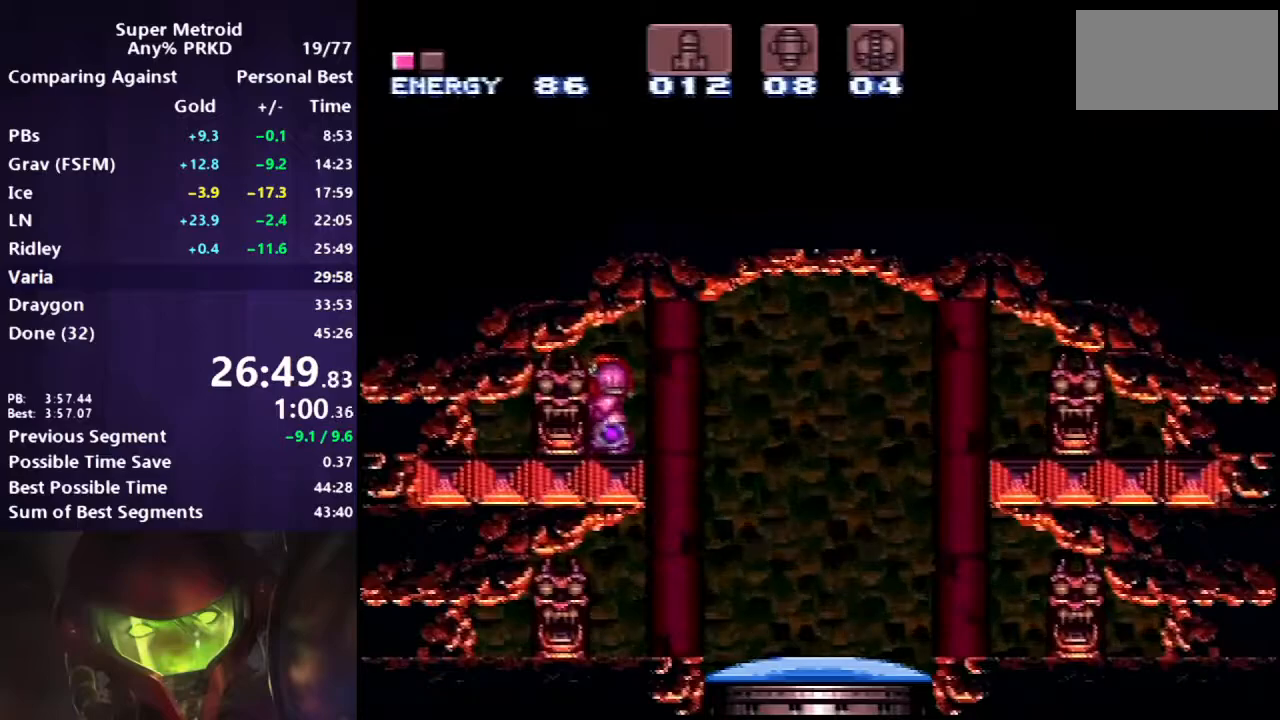
Gameplay with a controller (Nintendo layout); each line is a JSON object with the inputs held at the frame after it (dt_ms = milliseconds from this image to that frame). "events" lists button and stick changes between this image and that frame as [ms after this image, input, new state], when the widget could be followed in between. Not read: L1 L3 R3 SELECT START.
{"dt_ms": 500, "buttons": ["B", "DPAD_LEFT"], "events": [[167, "X", "down"], [250, "DPAD_DOWN", "down"], [283, "X", "up"], [367, "DPAD_LEFT", "down"], [383, "DPAD_DOWN", "up"]]}
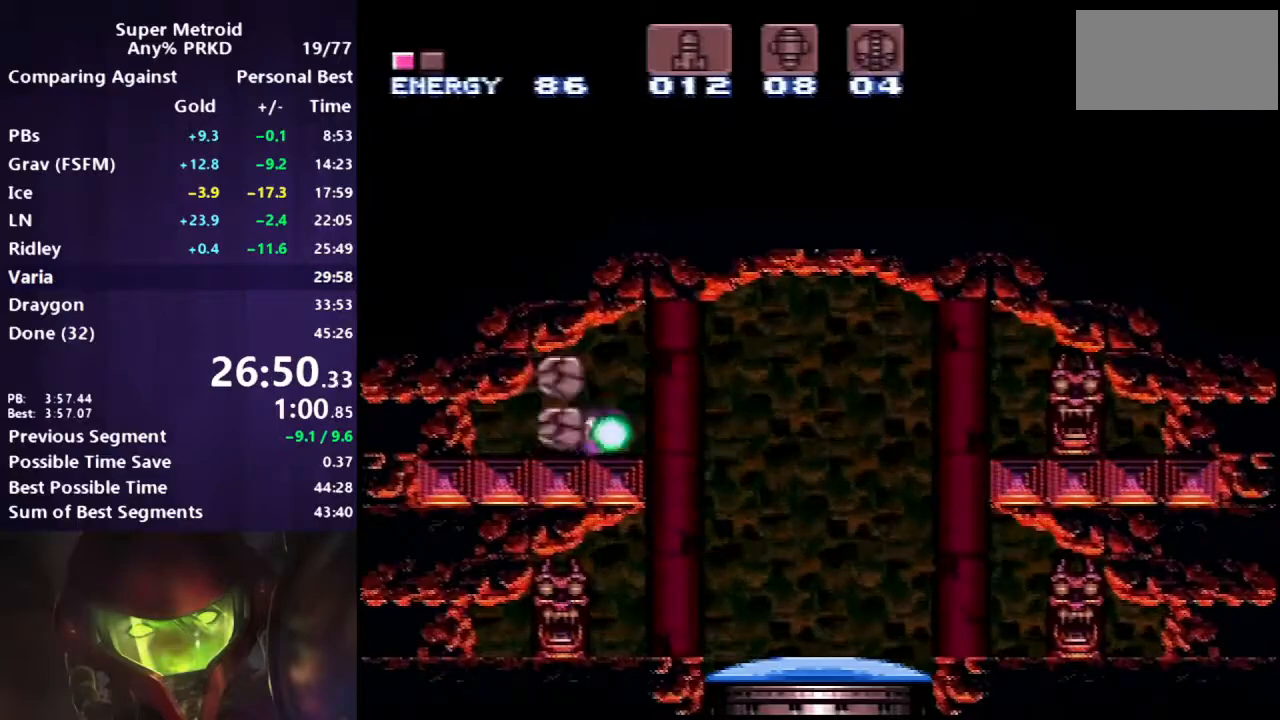
{"dt_ms": 500, "buttons": ["B", "DPAD_LEFT"], "events": []}
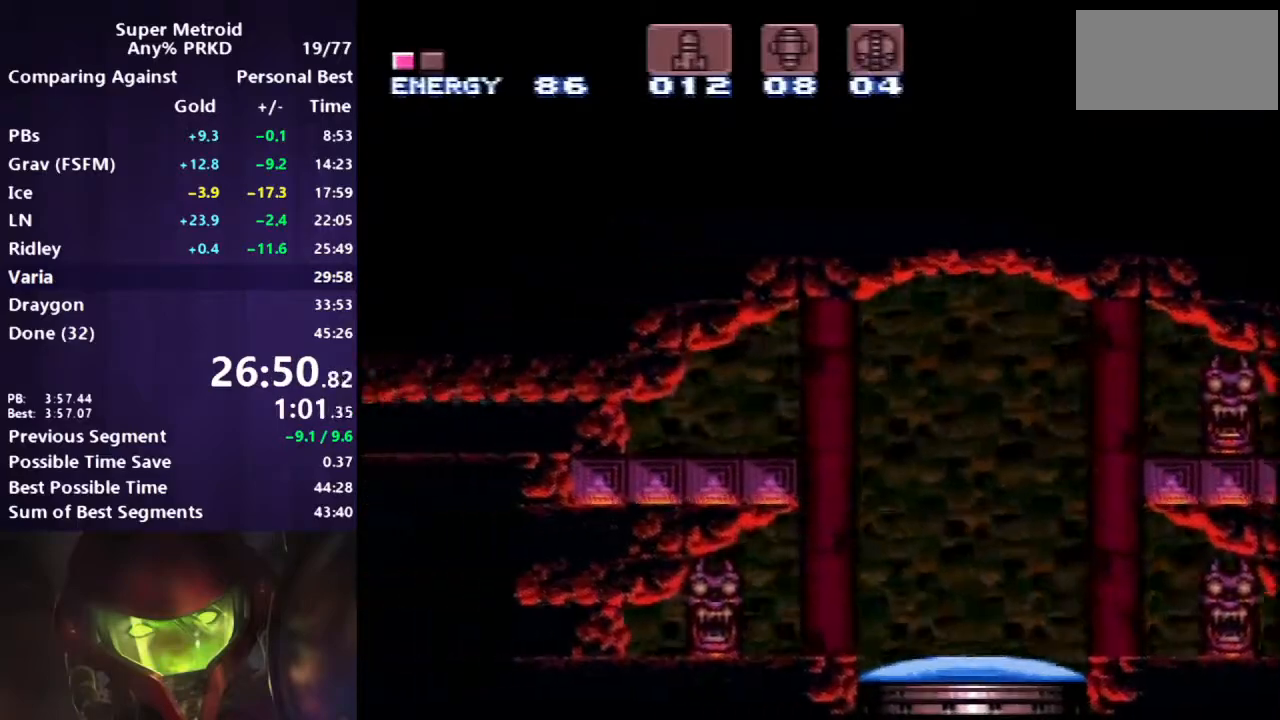
{"dt_ms": 500, "buttons": ["B", "DPAD_LEFT"], "events": []}
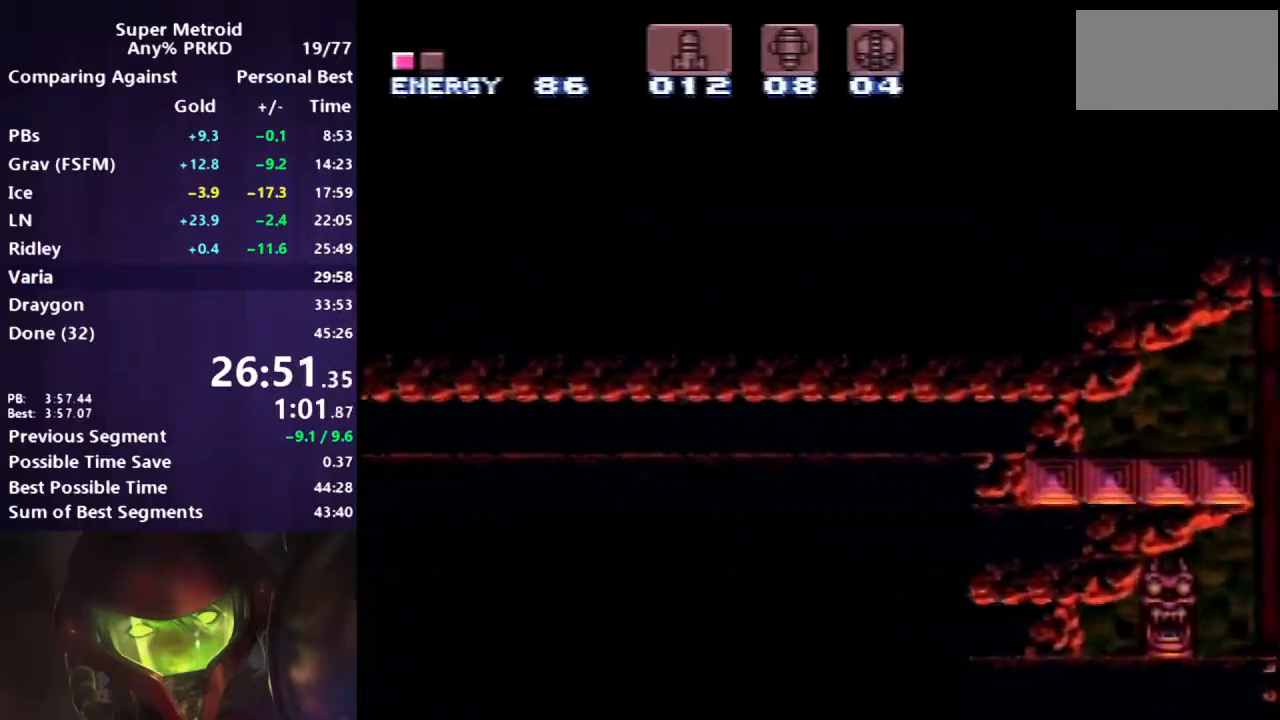
{"dt_ms": 500, "buttons": ["B", "DPAD_LEFT"], "events": []}
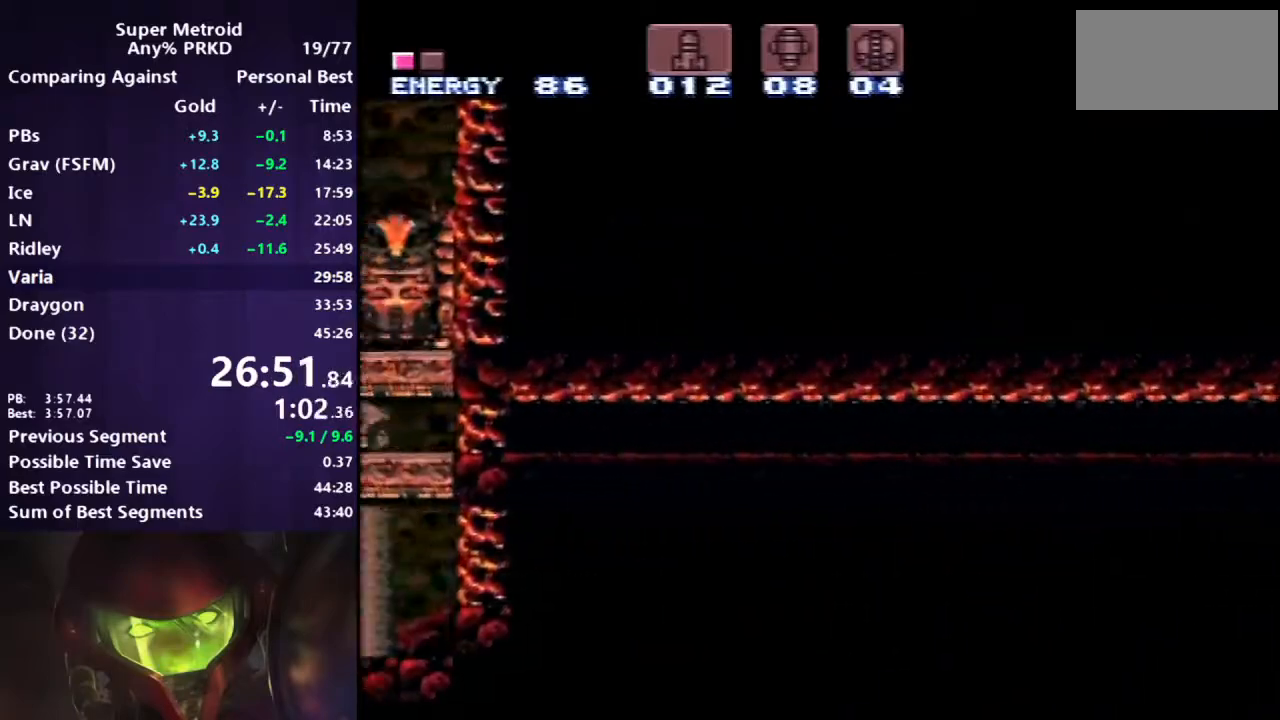
{"dt_ms": 500, "buttons": ["B", "DPAD_RIGHT"], "events": [[267, "X", "down"], [283, "DPAD_LEFT", "up"], [317, "DPAD_RIGHT", "down"], [383, "X", "up"]]}
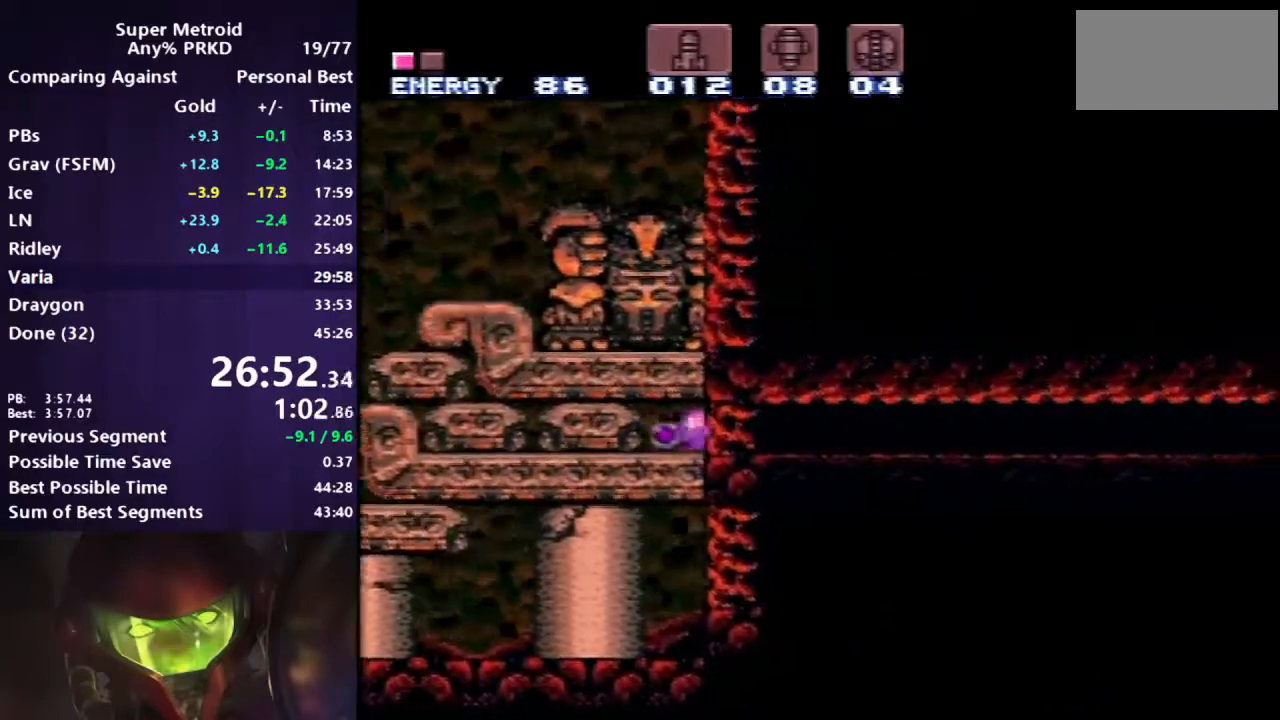
{"dt_ms": 500, "buttons": ["B", "DPAD_LEFT"], "events": [[217, "DPAD_RIGHT", "up"], [267, "DPAD_LEFT", "down"]]}
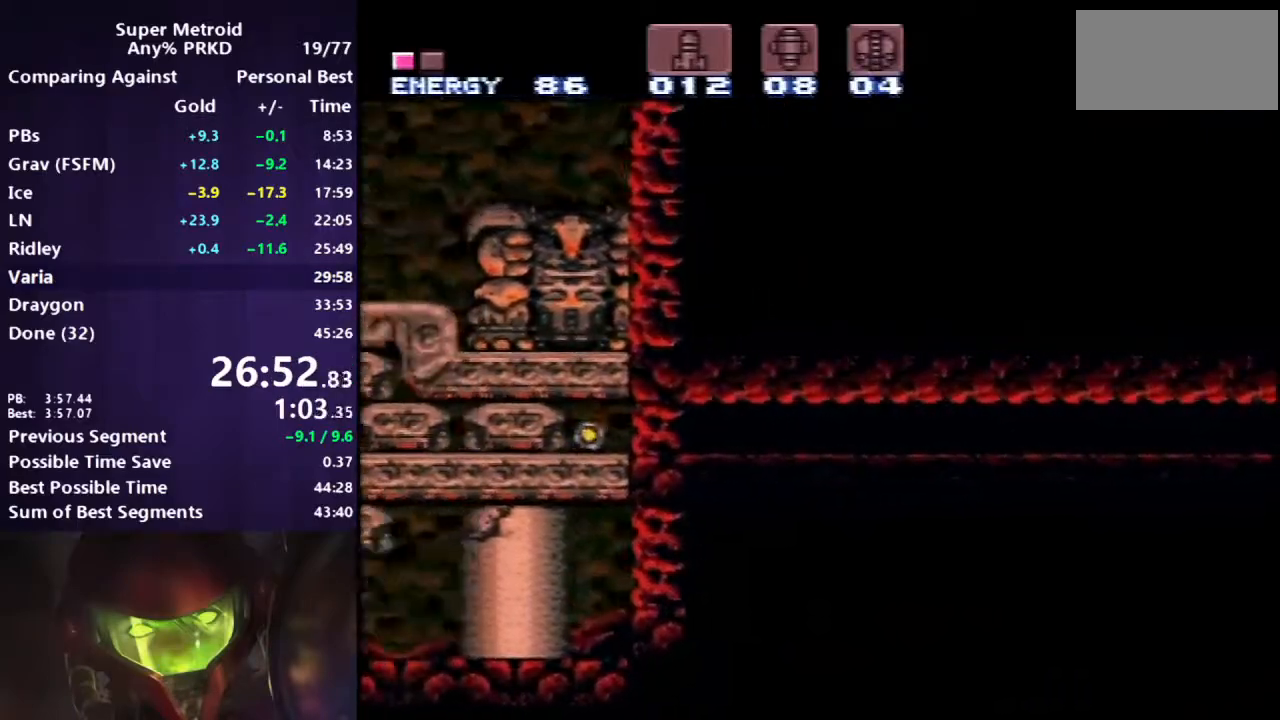
{"dt_ms": 500, "buttons": ["B", "DPAD_LEFT"], "events": []}
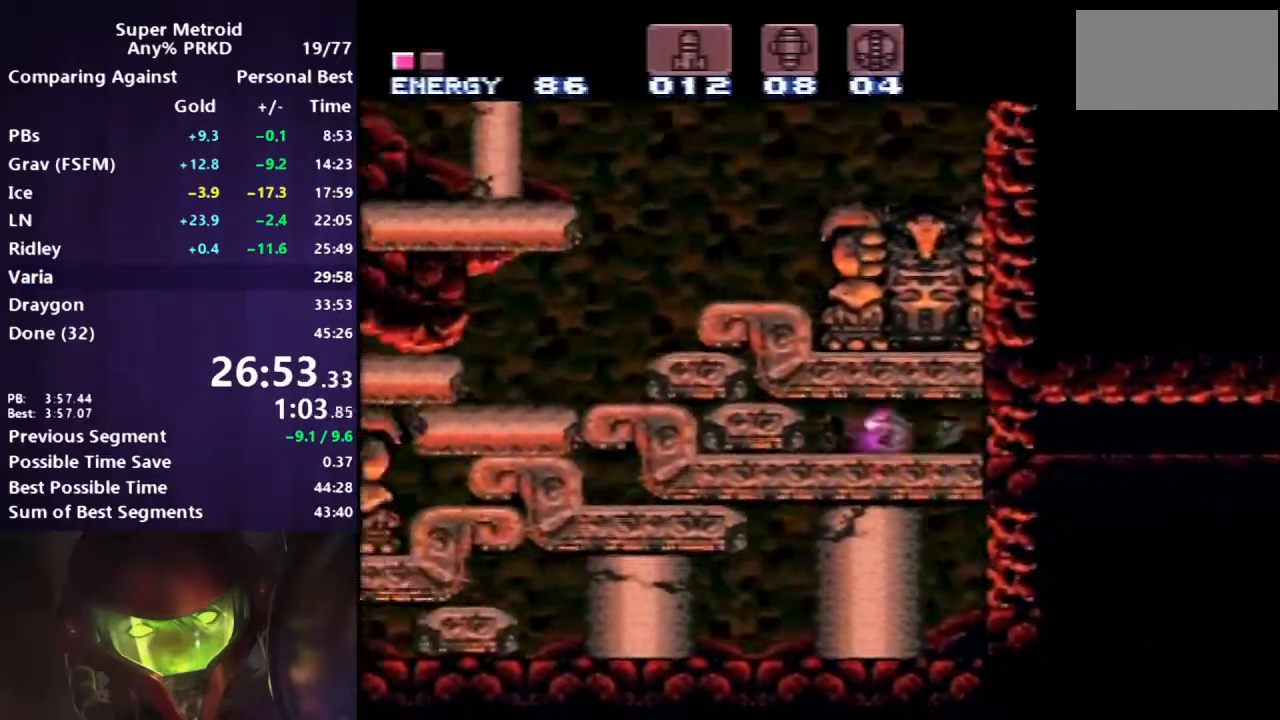
{"dt_ms": 500, "buttons": ["B", "DPAD_RIGHT"], "events": [[83, "DPAD_LEFT", "up"], [83, "X", "down"], [133, "DPAD_RIGHT", "down"], [200, "X", "up"]]}
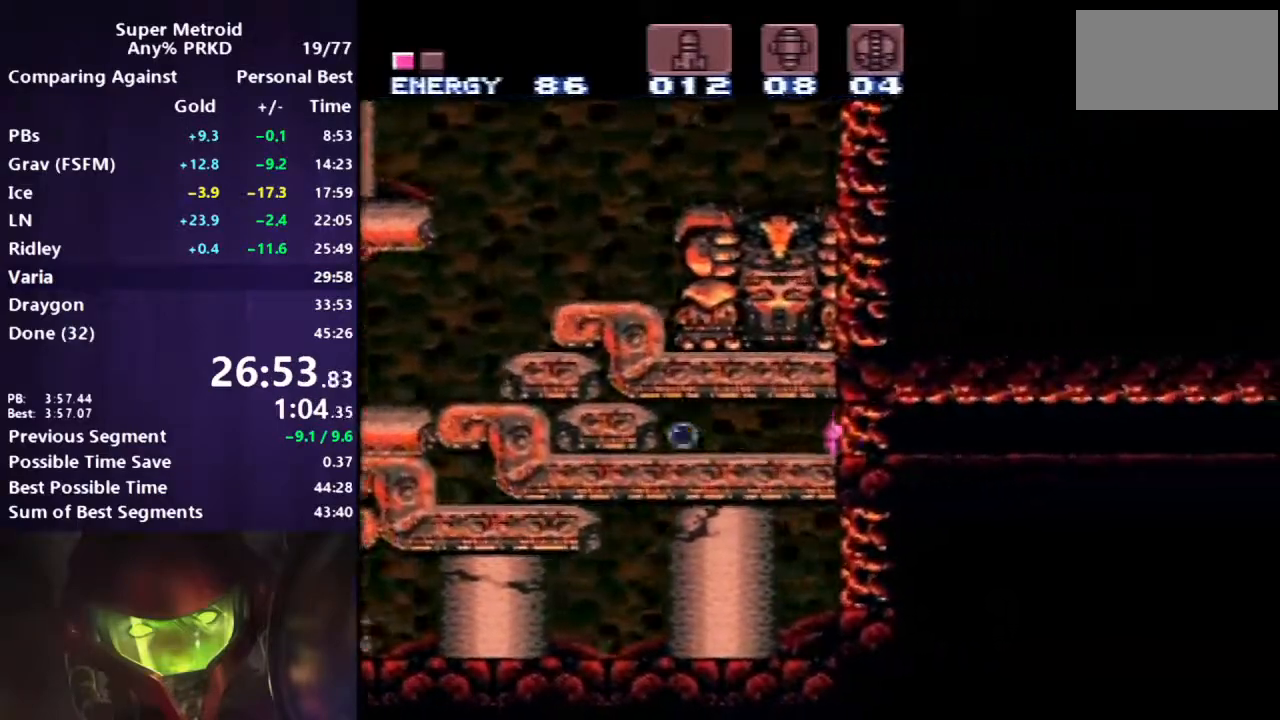
{"dt_ms": 500, "buttons": ["B", "DPAD_LEFT"], "events": [[83, "DPAD_RIGHT", "up"], [100, "DPAD_LEFT", "down"]]}
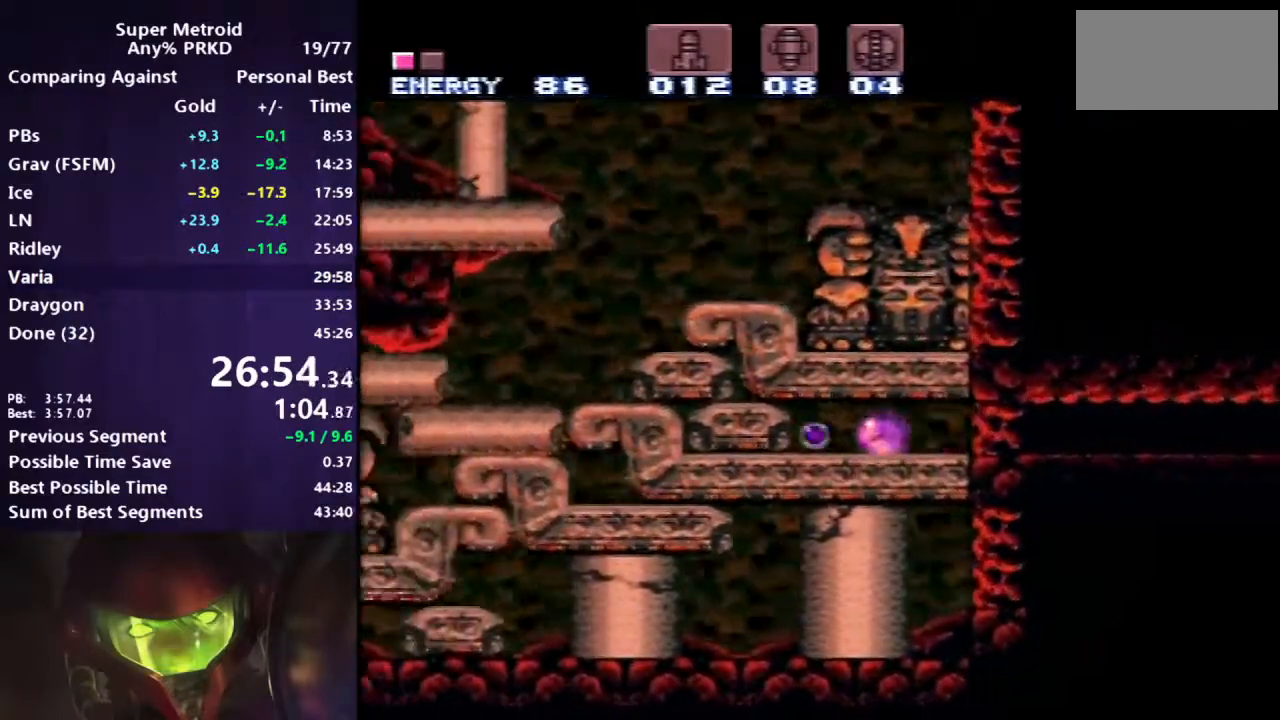
{"dt_ms": 1000, "buttons": ["B"]}